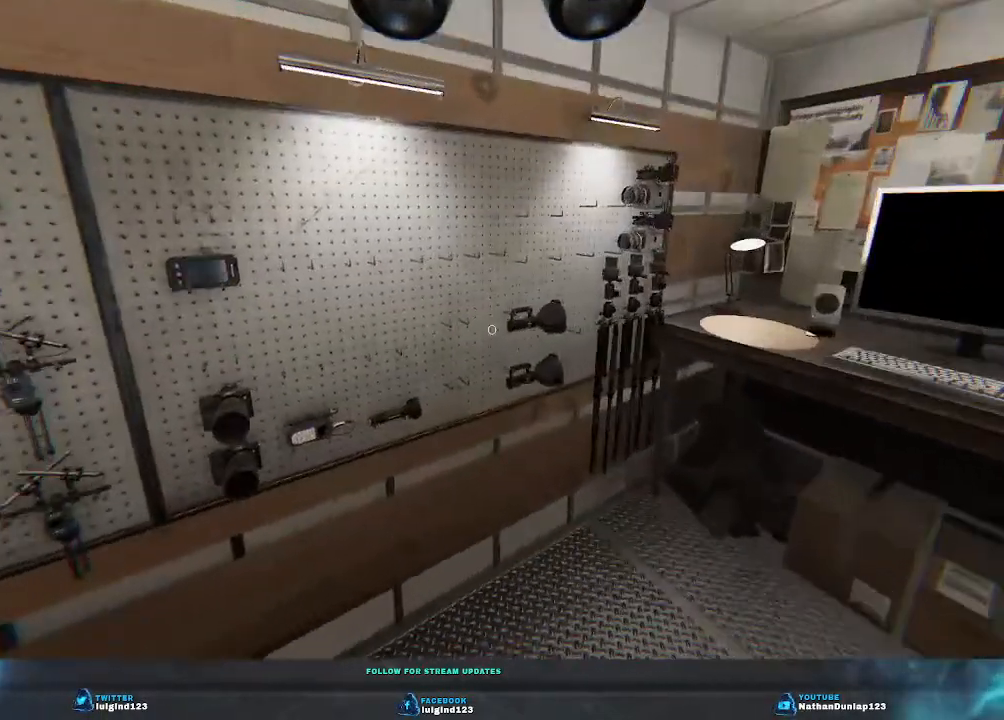
Gameplay with keyboard; each line is a JSON object with the keys held at the frame after it. "events" lists presses ("down") and releases ("up") of "a", "ctrl", "d", "e", "f", "q", "r", "s", "shift", "space", "tab" and "w" between this image and that frame as [ms after this image, input, new state], when the widget could be followed in between. No other keys are recorded. Mouse input is not recorded.
{"keys": [], "events": [[33, "d", "up"], [133, "w", "up"]]}
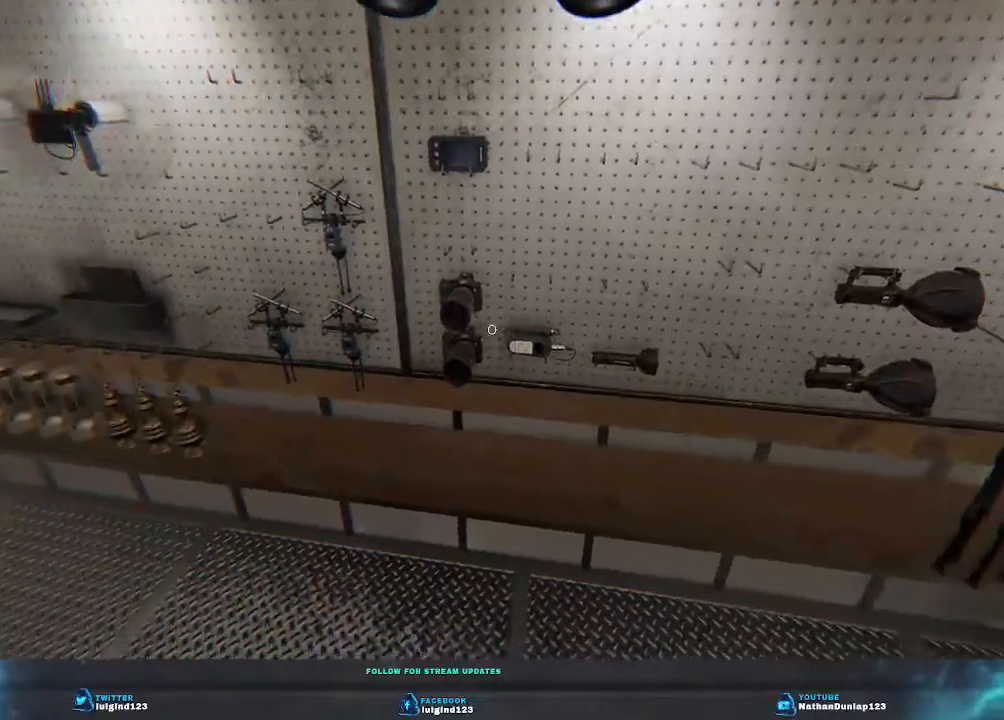
{"keys": ["a", "w"], "events": [[500, "a", "down"], [500, "w", "down"]]}
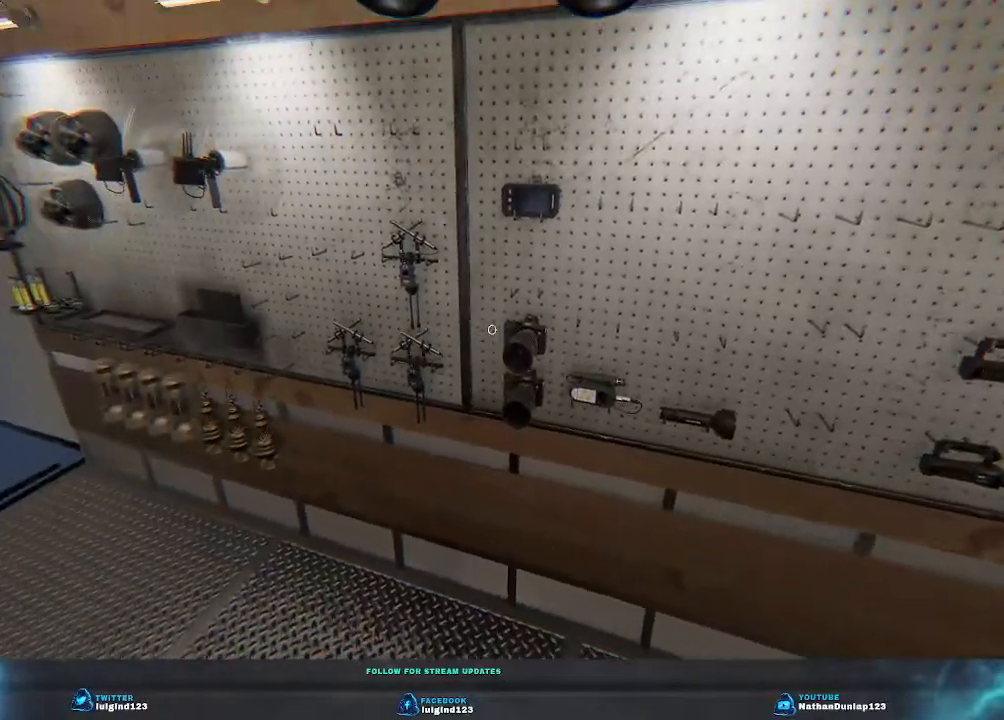
{"keys": [], "events": [[267, "a", "up"], [300, "w", "up"]]}
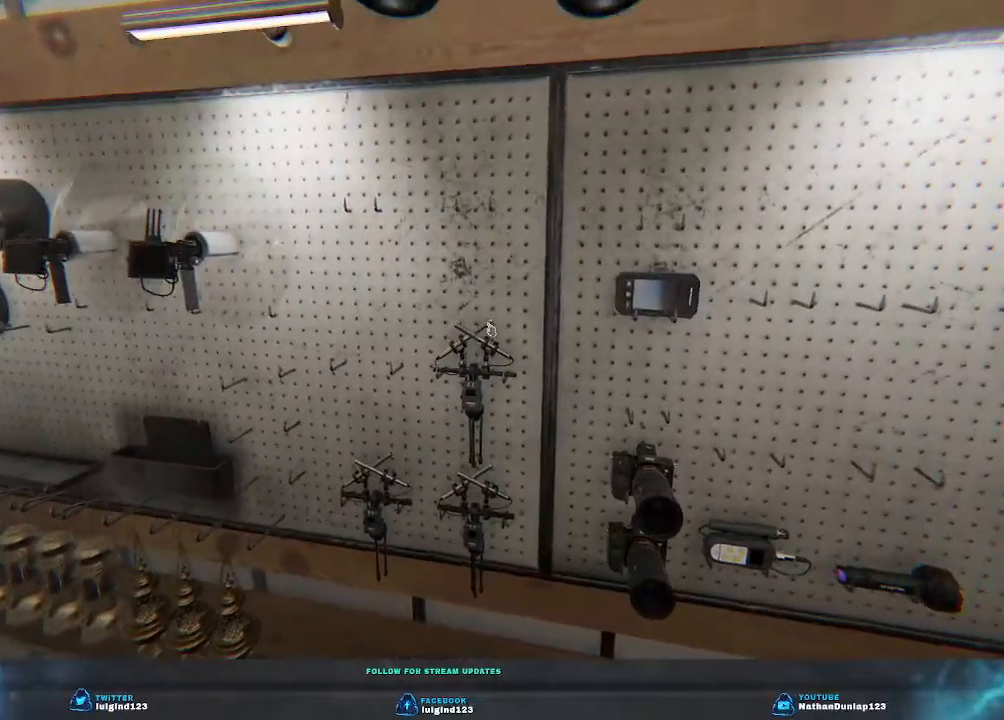
{"keys": [], "events": []}
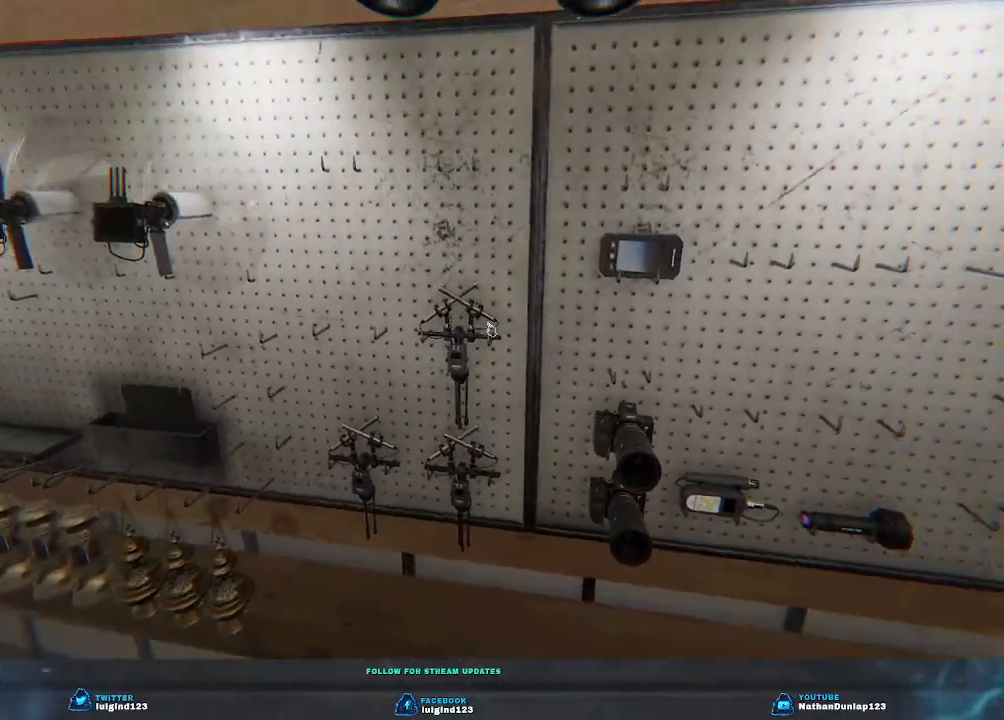
{"keys": ["a", "w"], "events": [[167, "w", "down"], [300, "w", "up"], [333, "a", "down"], [433, "w", "down"]]}
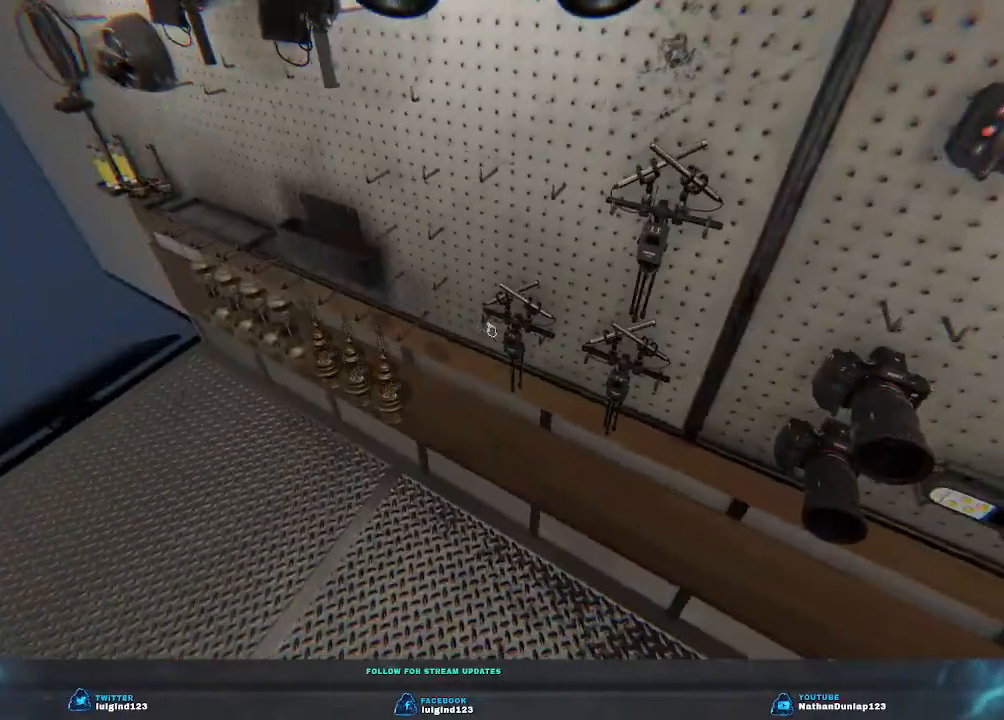
{"keys": [], "events": [[267, "w", "up"], [300, "a", "up"]]}
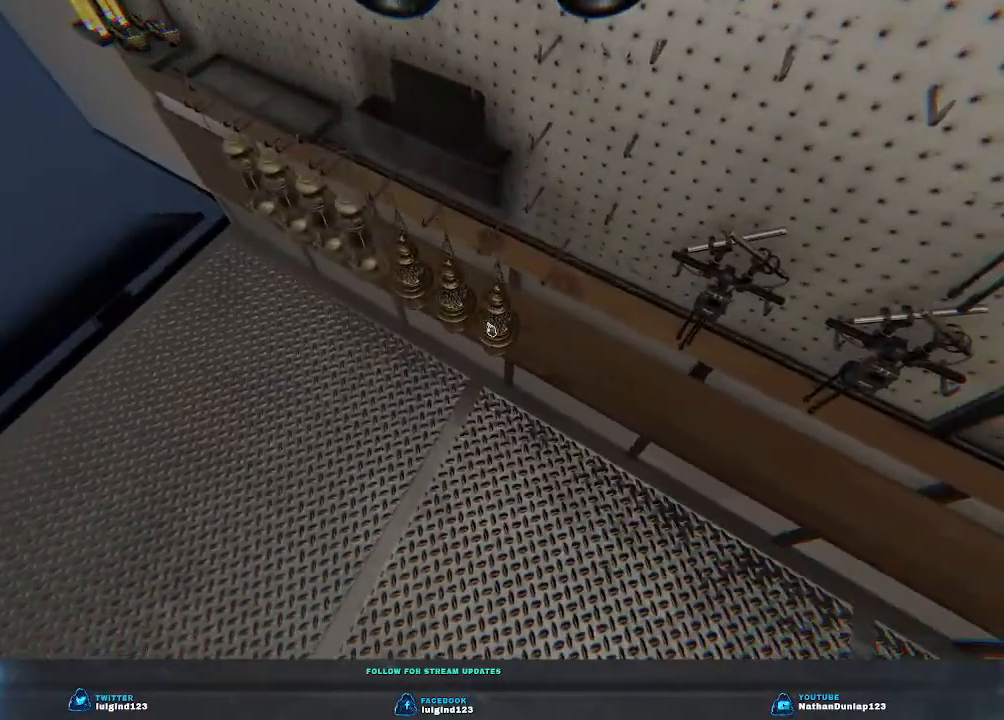
{"keys": ["a", "shift", "w"], "events": [[100, "e", "down"], [233, "e", "up"], [333, "w", "down"], [433, "a", "down"], [433, "shift", "down"]]}
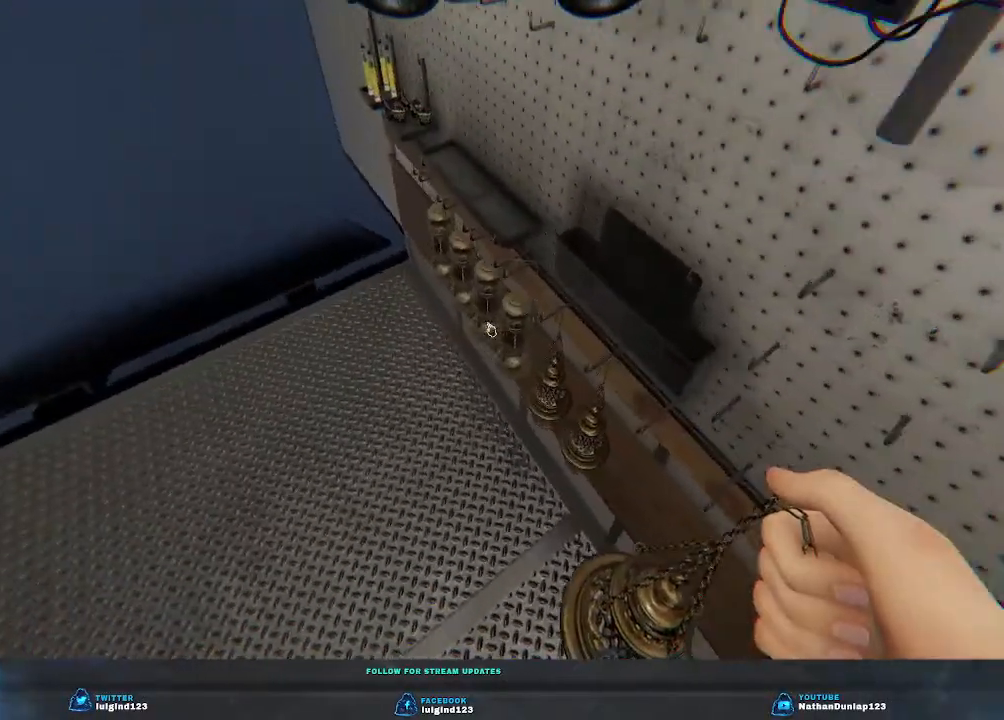
{"keys": ["shift", "w"], "events": [[200, "a", "up"]]}
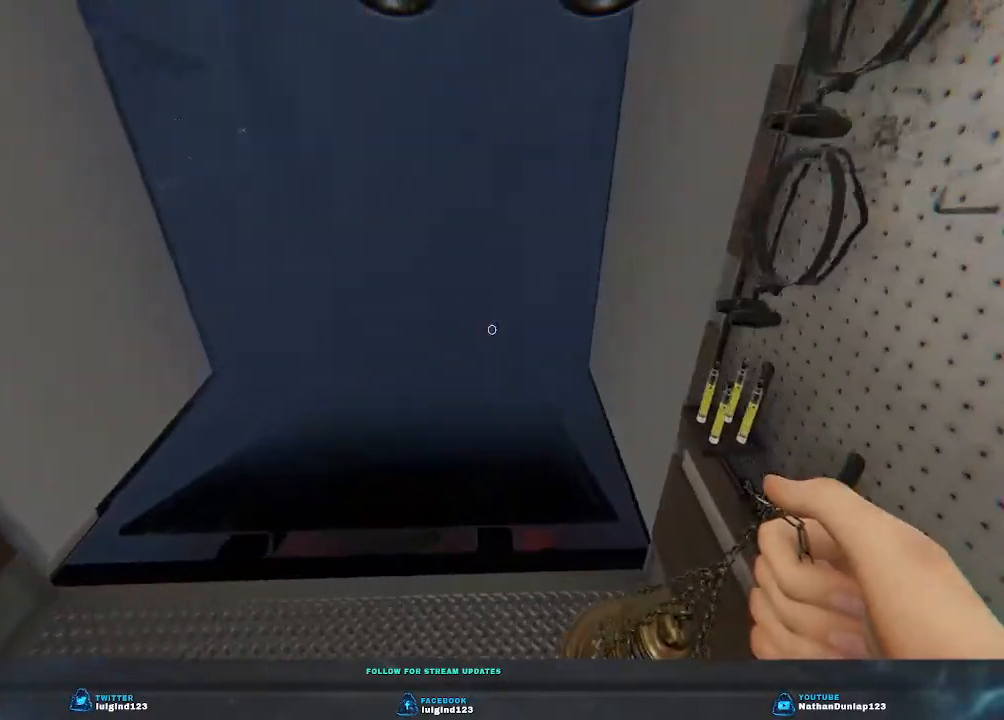
{"keys": ["w"], "events": [[333, "shift", "up"]]}
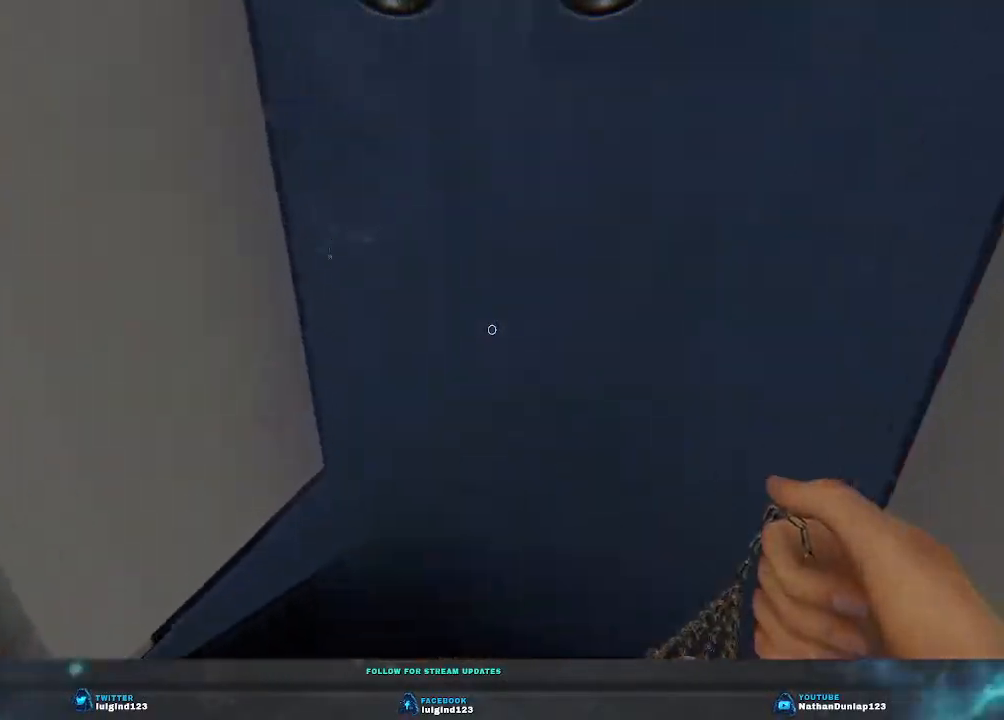
{"keys": ["w"], "events": []}
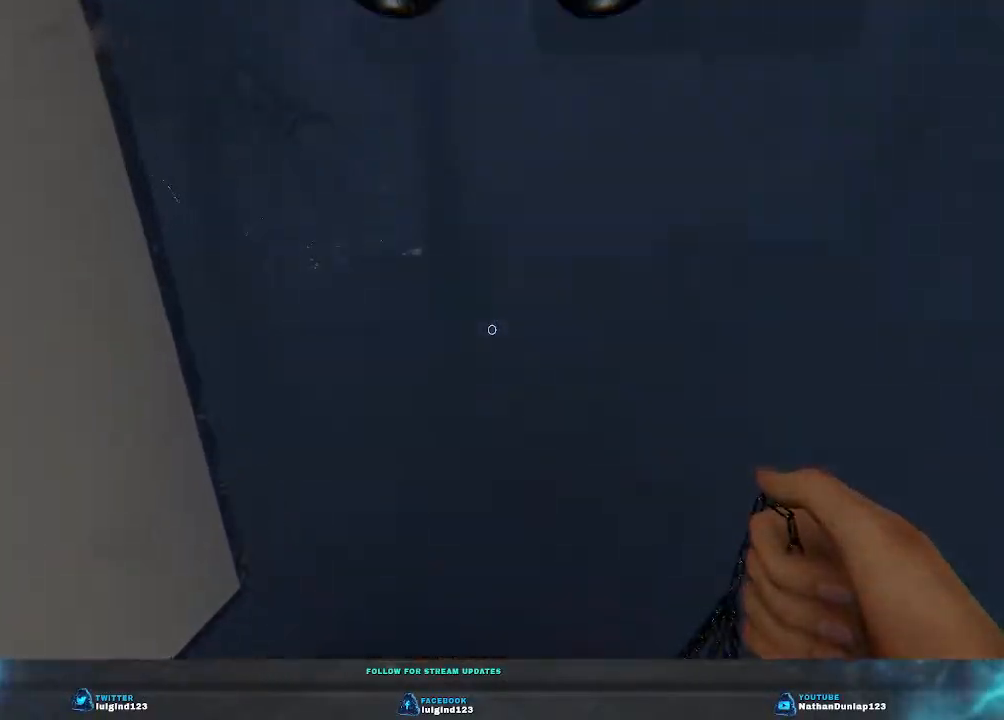
{"keys": ["d", "w"], "events": [[400, "d", "down"]]}
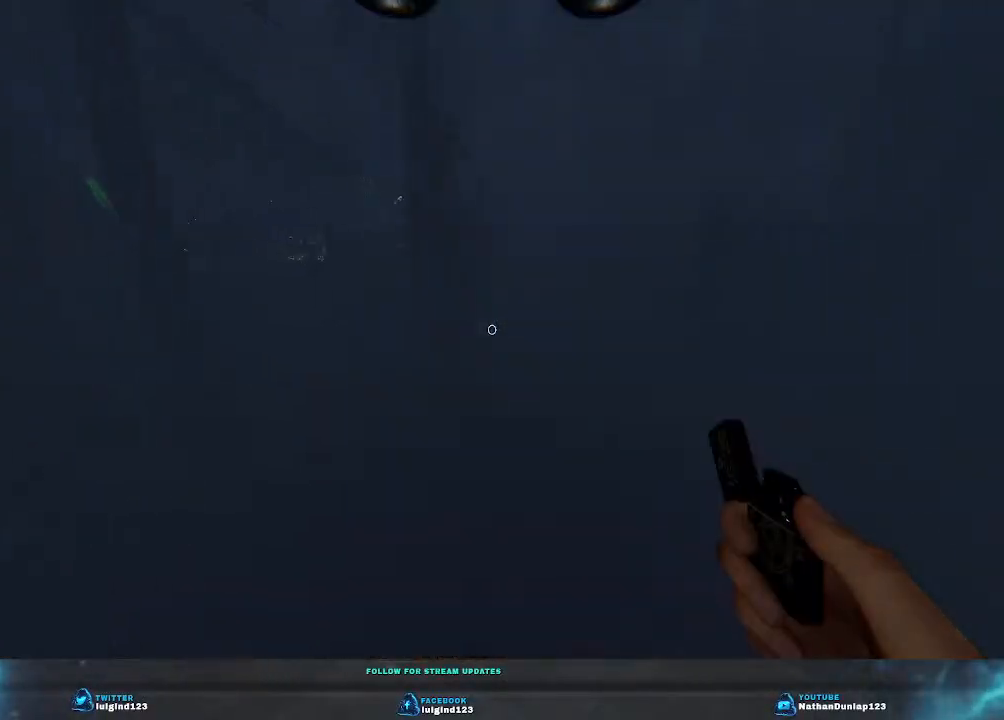
{"keys": ["d", "w"], "events": []}
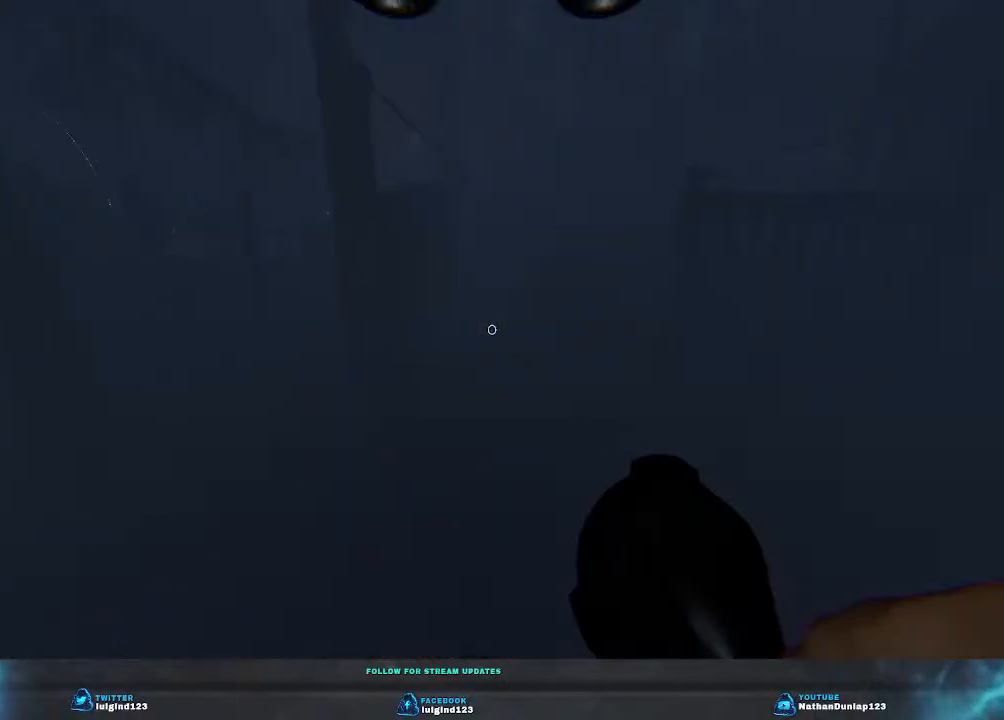
{"keys": ["w"], "events": [[333, "d", "up"]]}
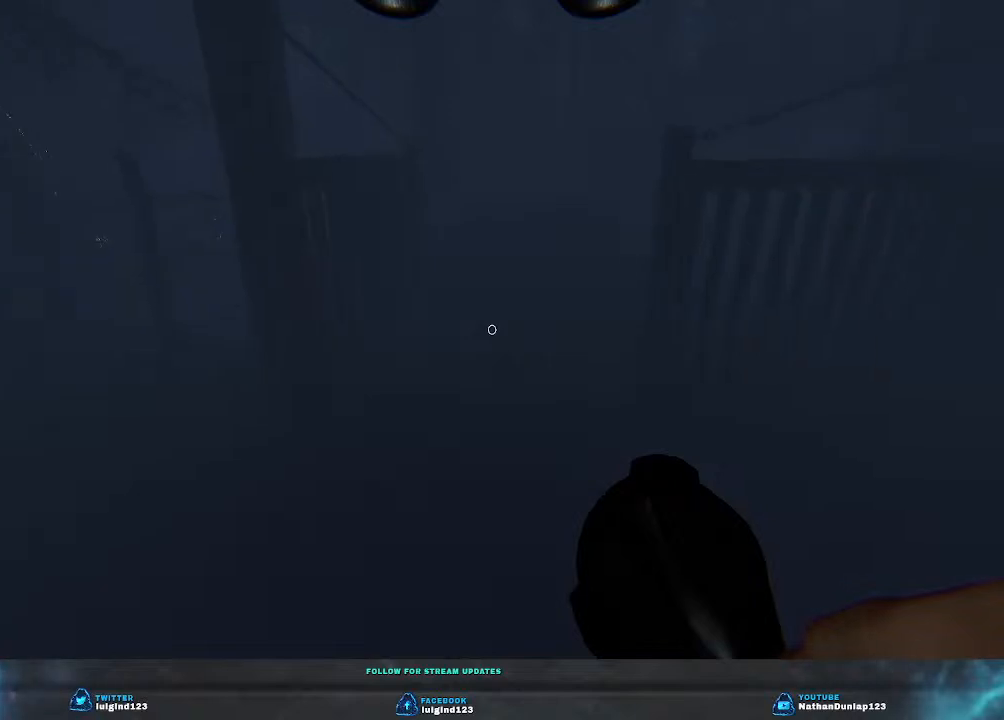
{"keys": ["shift", "w"], "events": [[200, "shift", "down"]]}
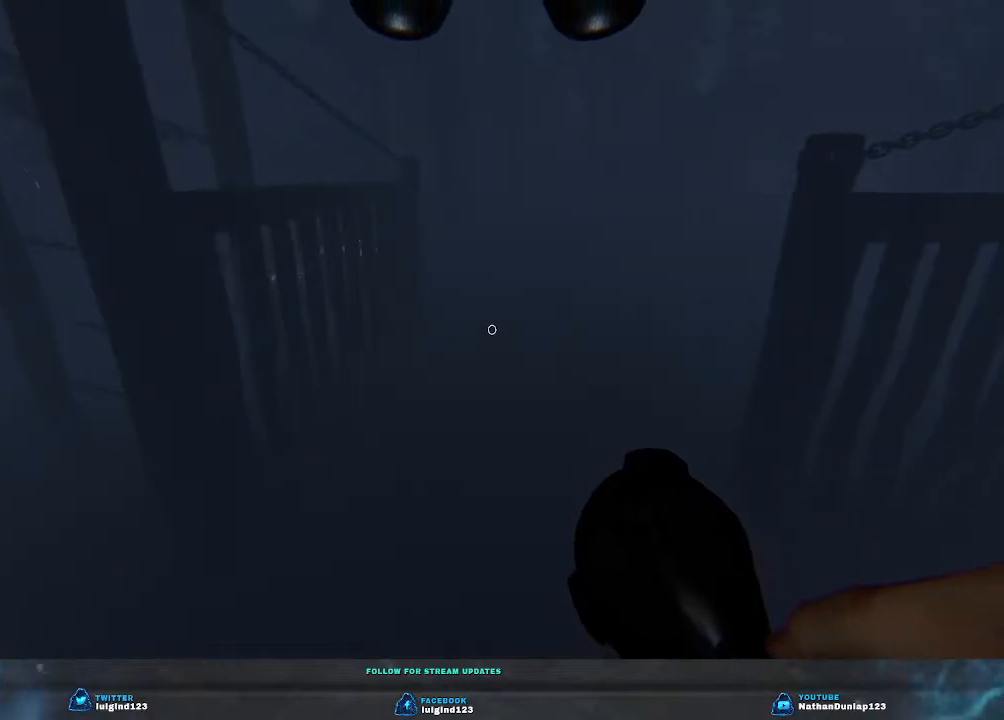
{"keys": ["d", "shift", "w"], "events": [[167, "d", "down"]]}
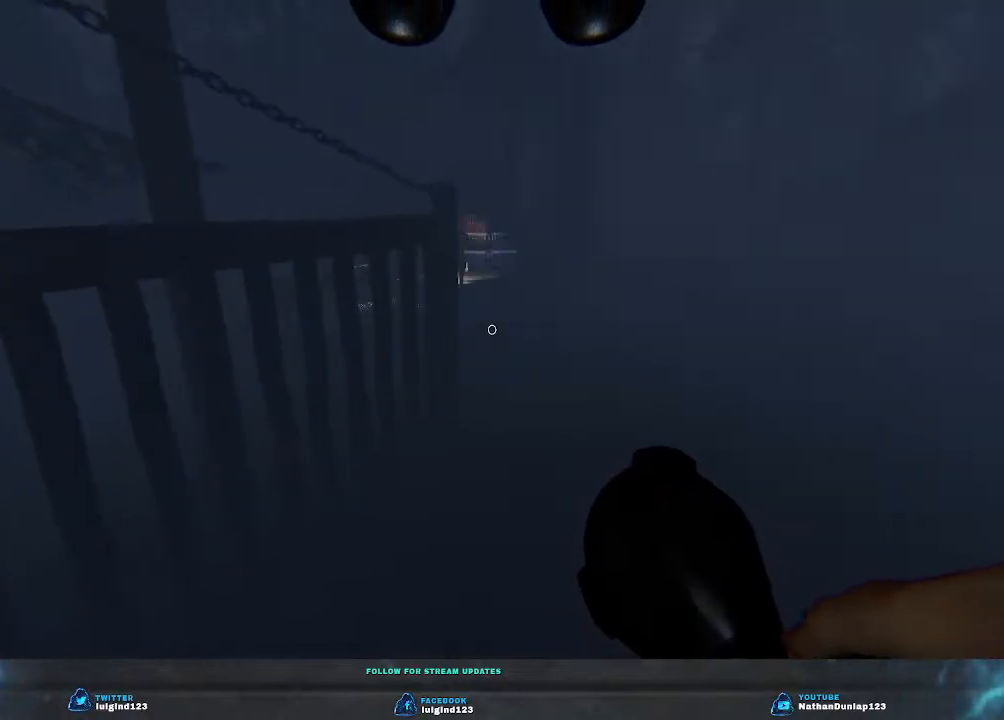
{"keys": ["d", "shift", "w"], "events": []}
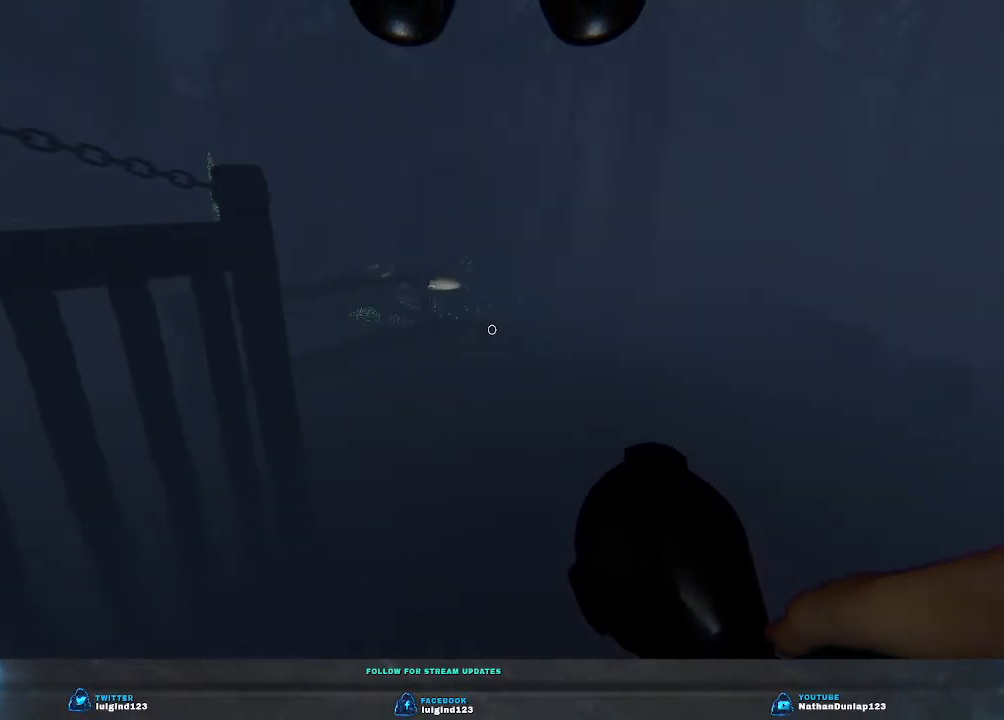
{"keys": ["w"], "events": [[267, "shift", "up"], [300, "d", "up"]]}
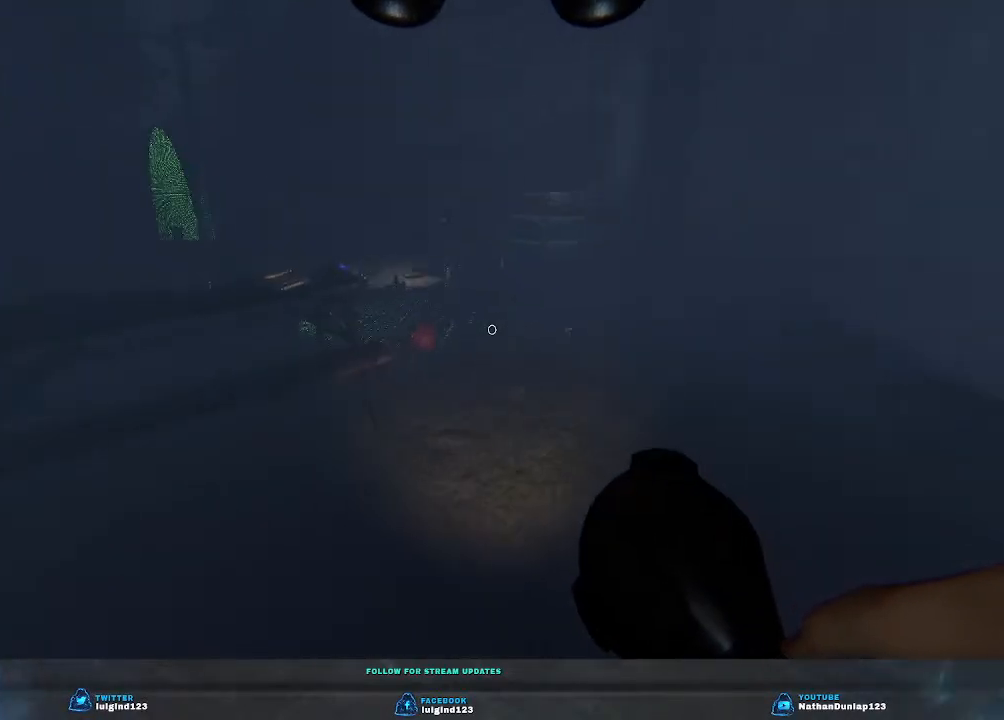
{"keys": ["d", "w"], "events": [[300, "d", "down"]]}
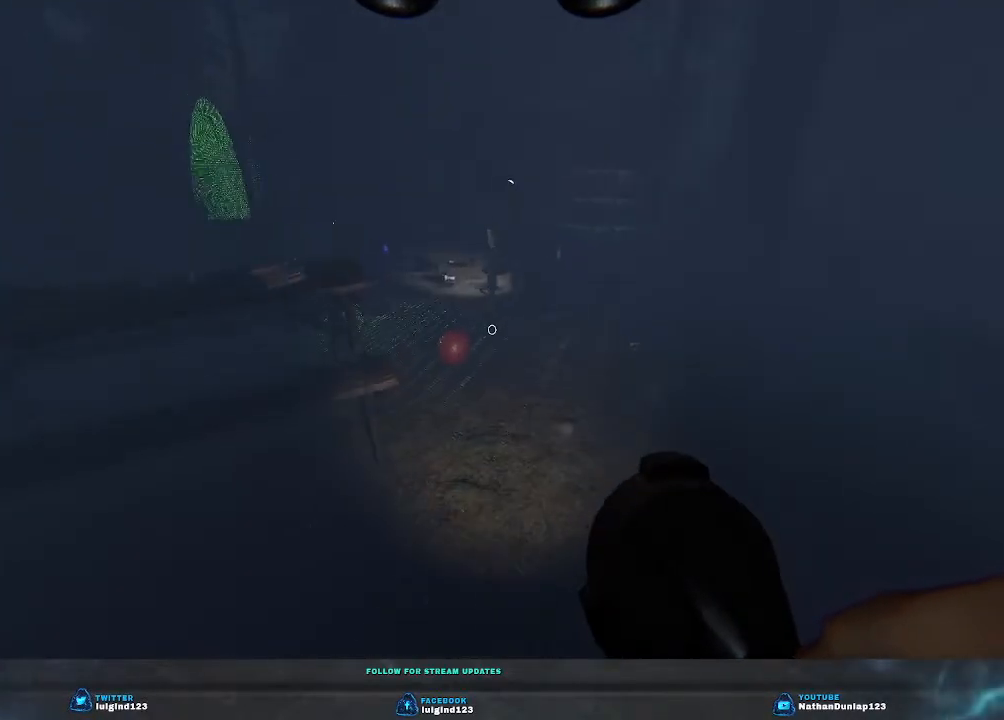
{"keys": ["w"], "events": [[167, "d", "up"]]}
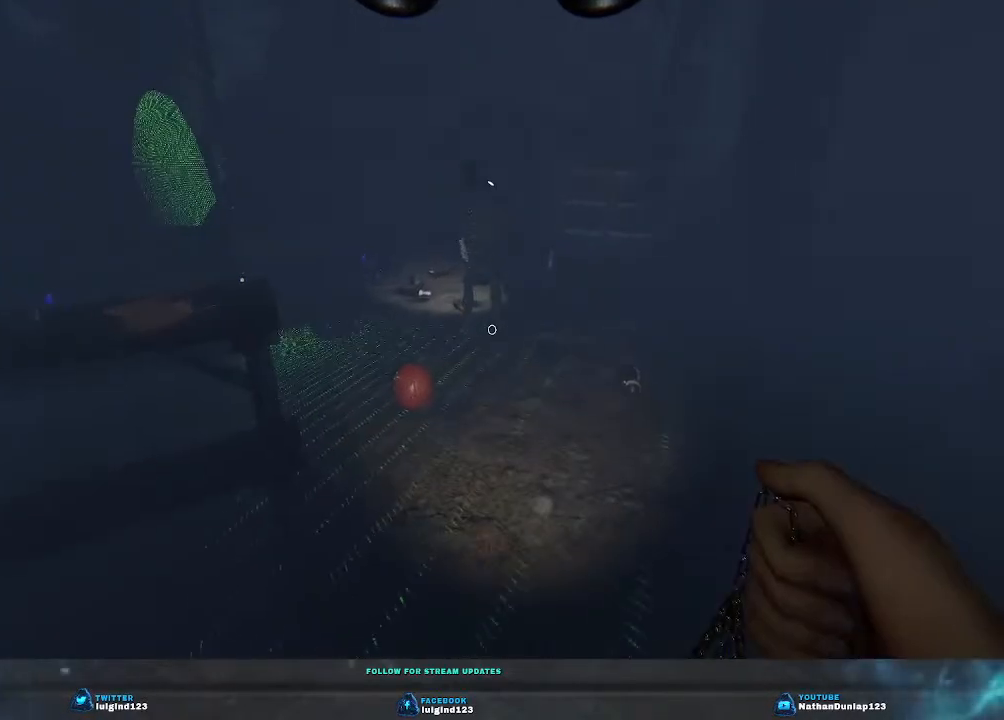
{"keys": ["d", "w"], "events": [[400, "d", "down"]]}
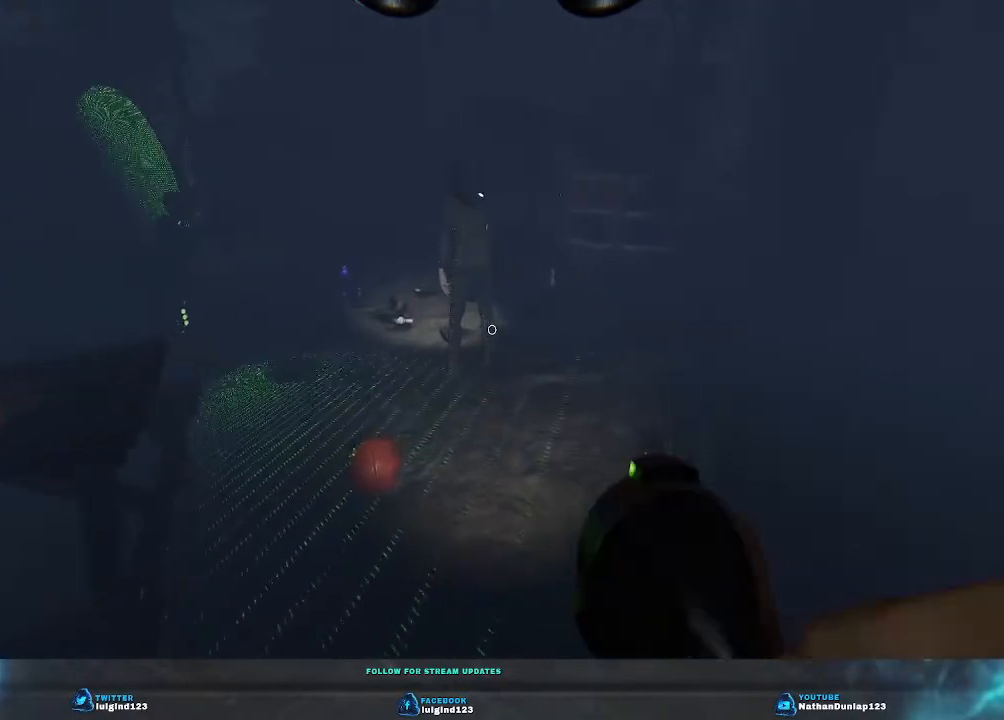
{"keys": ["w"], "events": [[233, "d", "up"]]}
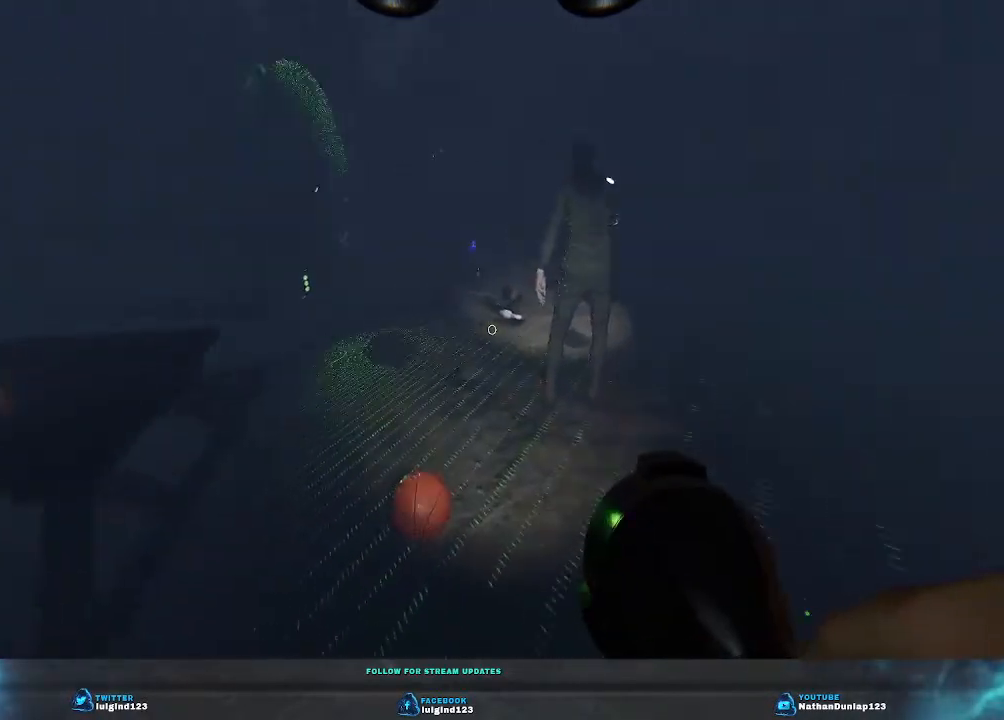
{"keys": ["w"], "events": []}
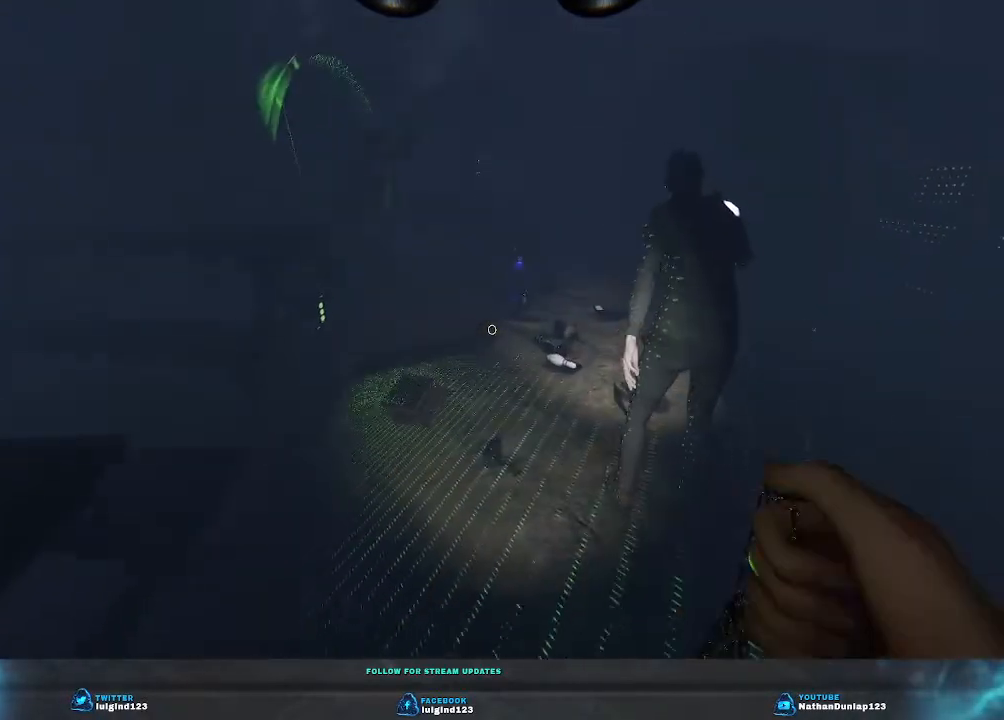
{"keys": [], "events": [[100, "w", "up"]]}
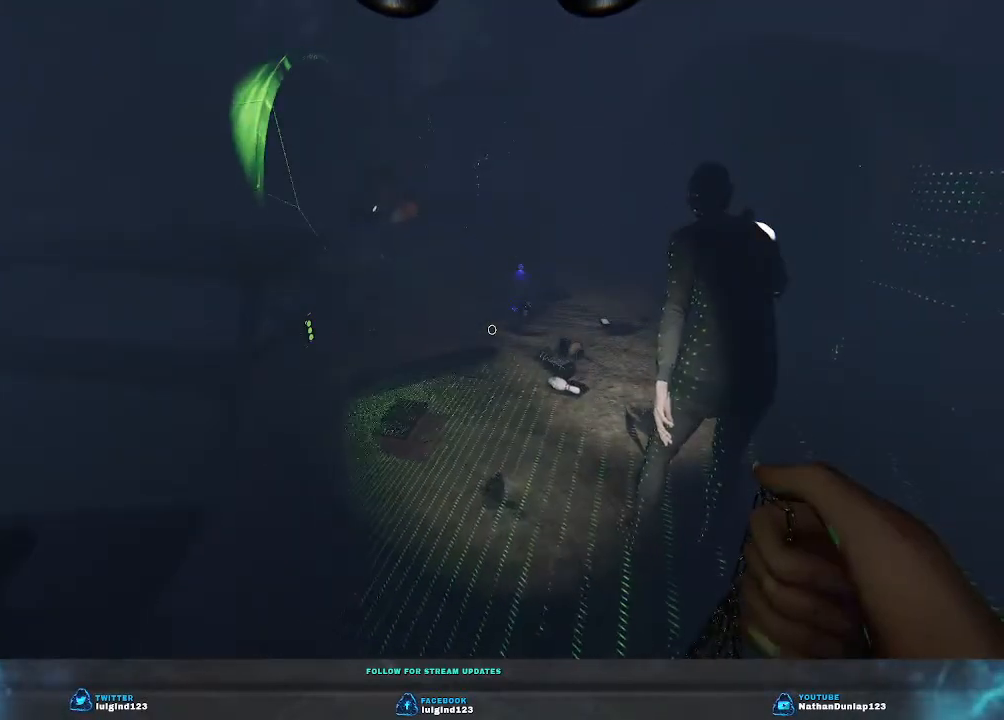
{"keys": ["d", "s"], "events": [[200, "s", "down"], [267, "d", "down"]]}
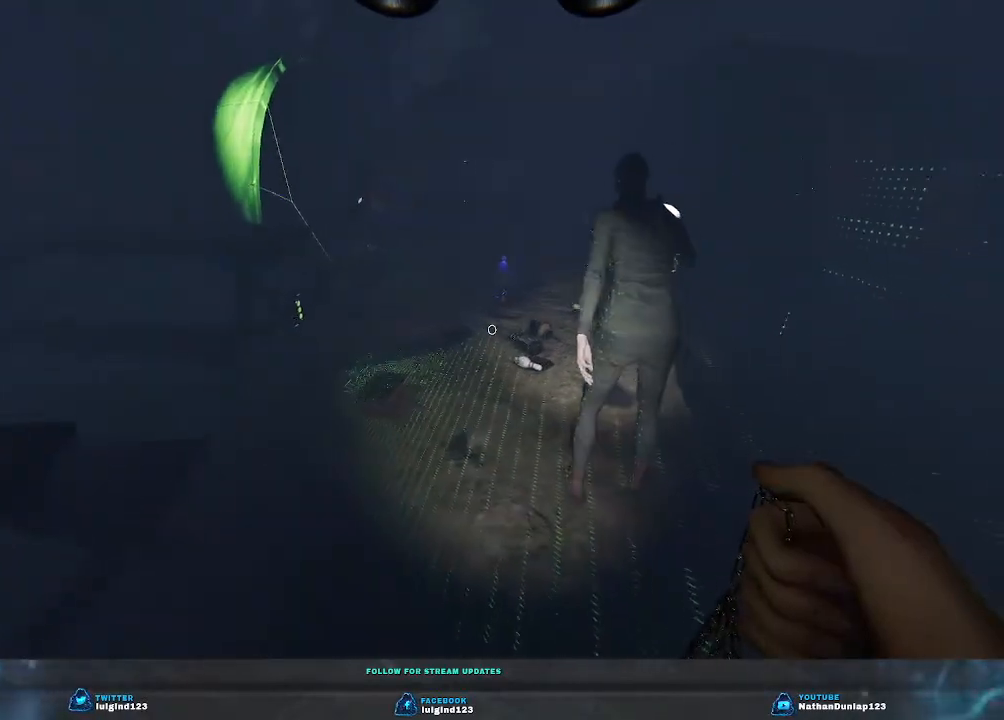
{"keys": ["d", "s"], "events": []}
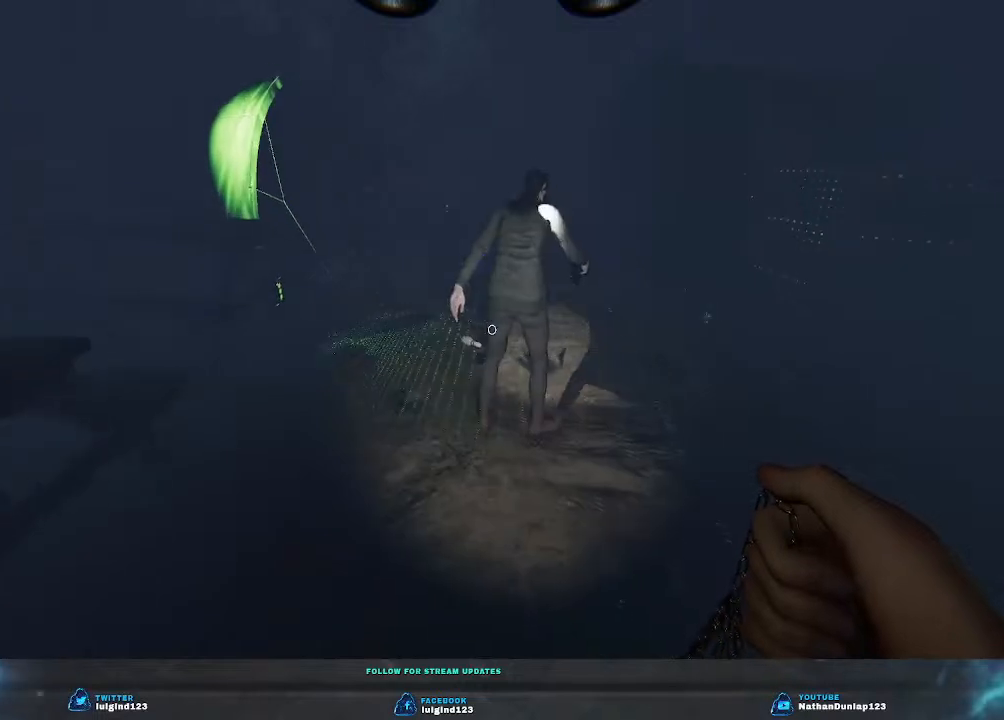
{"keys": ["s"], "events": [[33, "d", "up"]]}
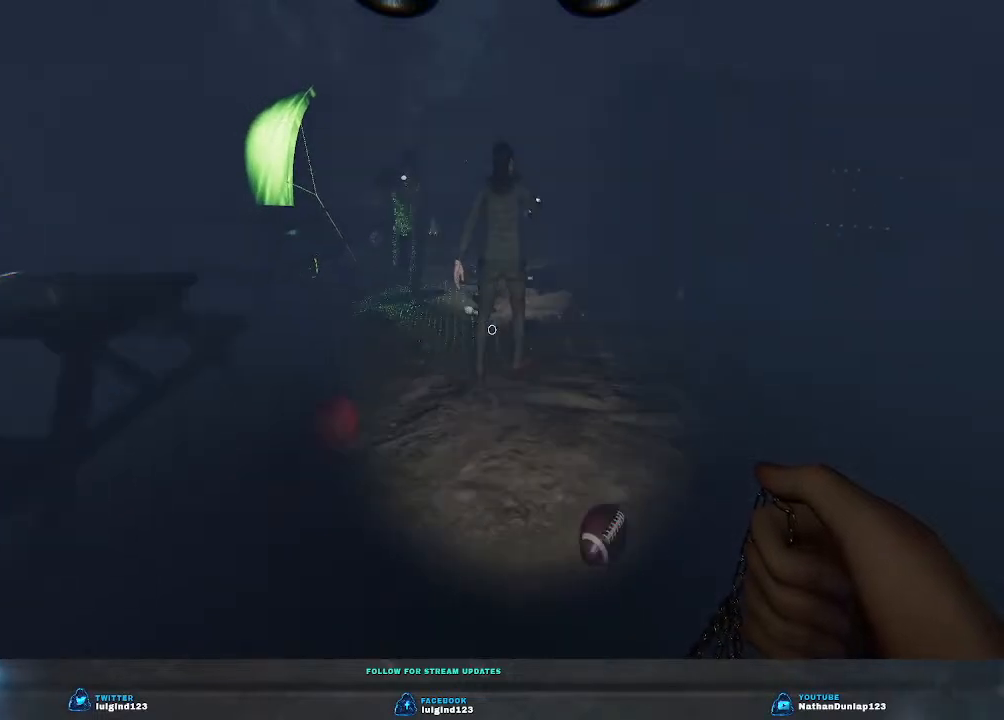
{"keys": ["s"], "events": []}
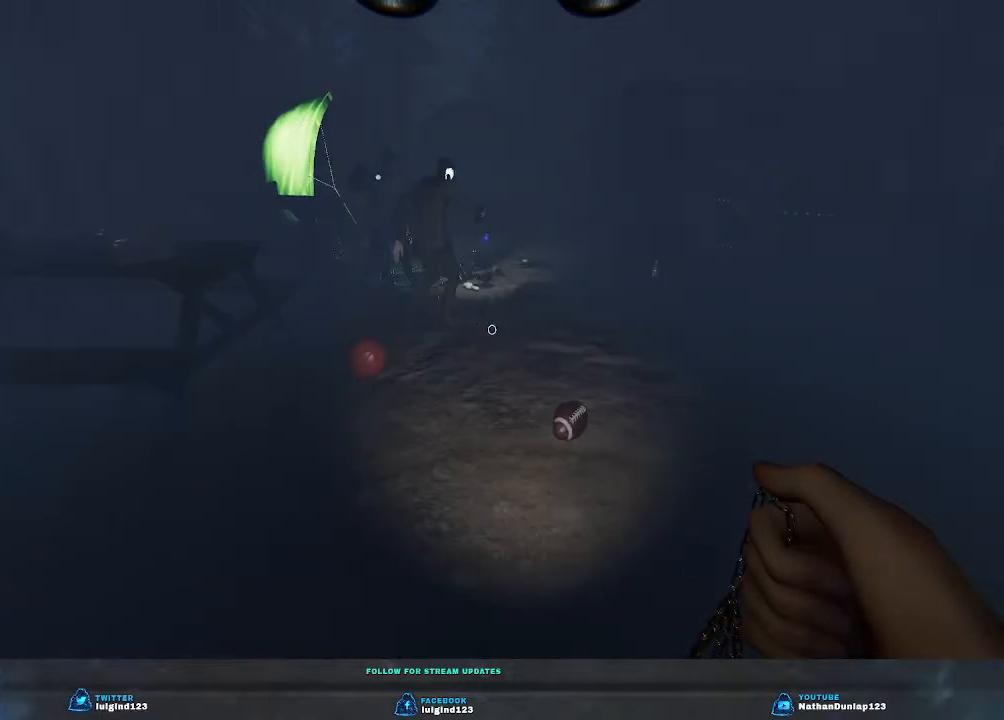
{"keys": [], "events": [[433, "s", "up"]]}